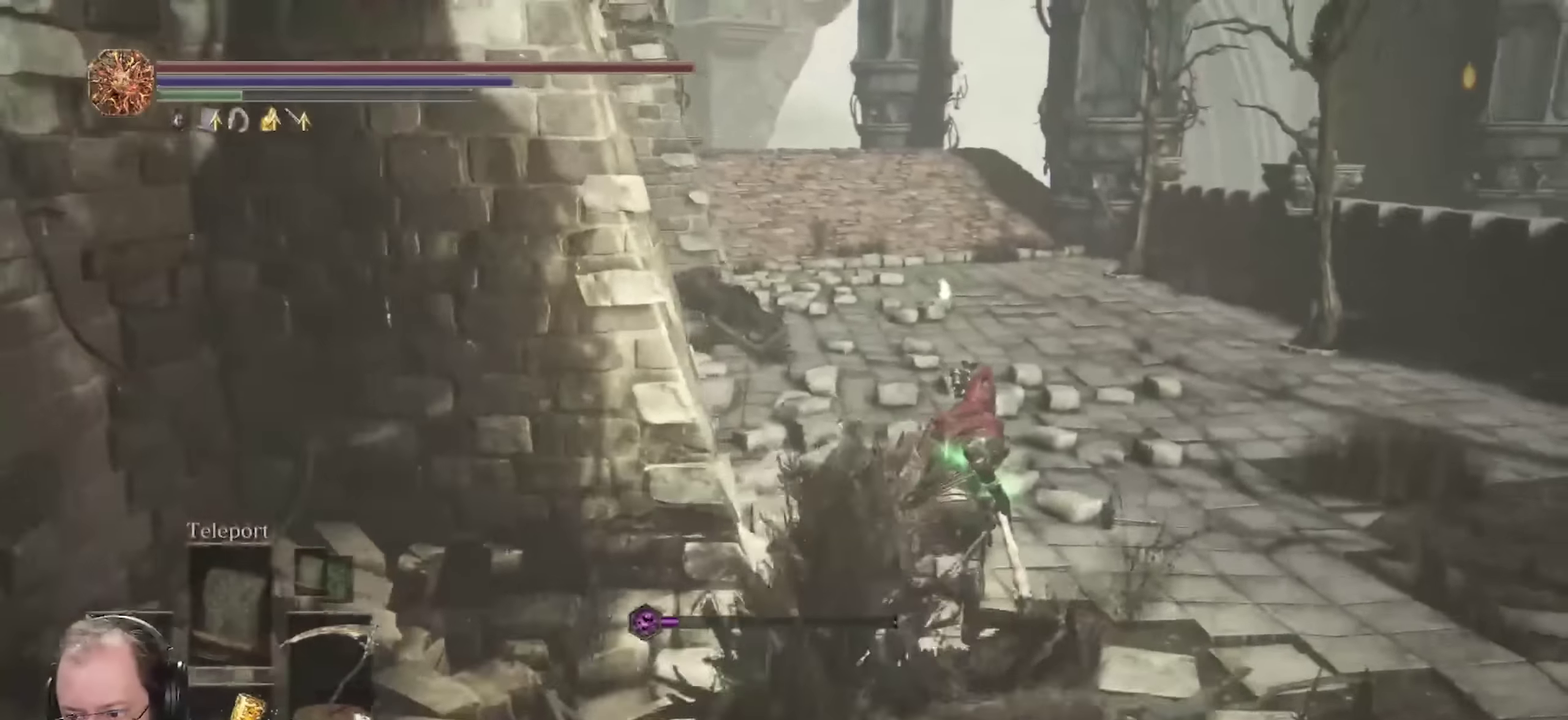
Gameplay with a controller (Xbox layout); each line is a JSON object with the inputs held at the frame after it (dt_ms = milliseconds from this image to that frame). "events" lists button and stick changes between this image and that frame as [ms after this image, input, new state], when the widget could be followed in between.
{"dt_ms": 700, "buttons": ["B"], "left_stick": "up-right", "right_stick": "left", "events": []}
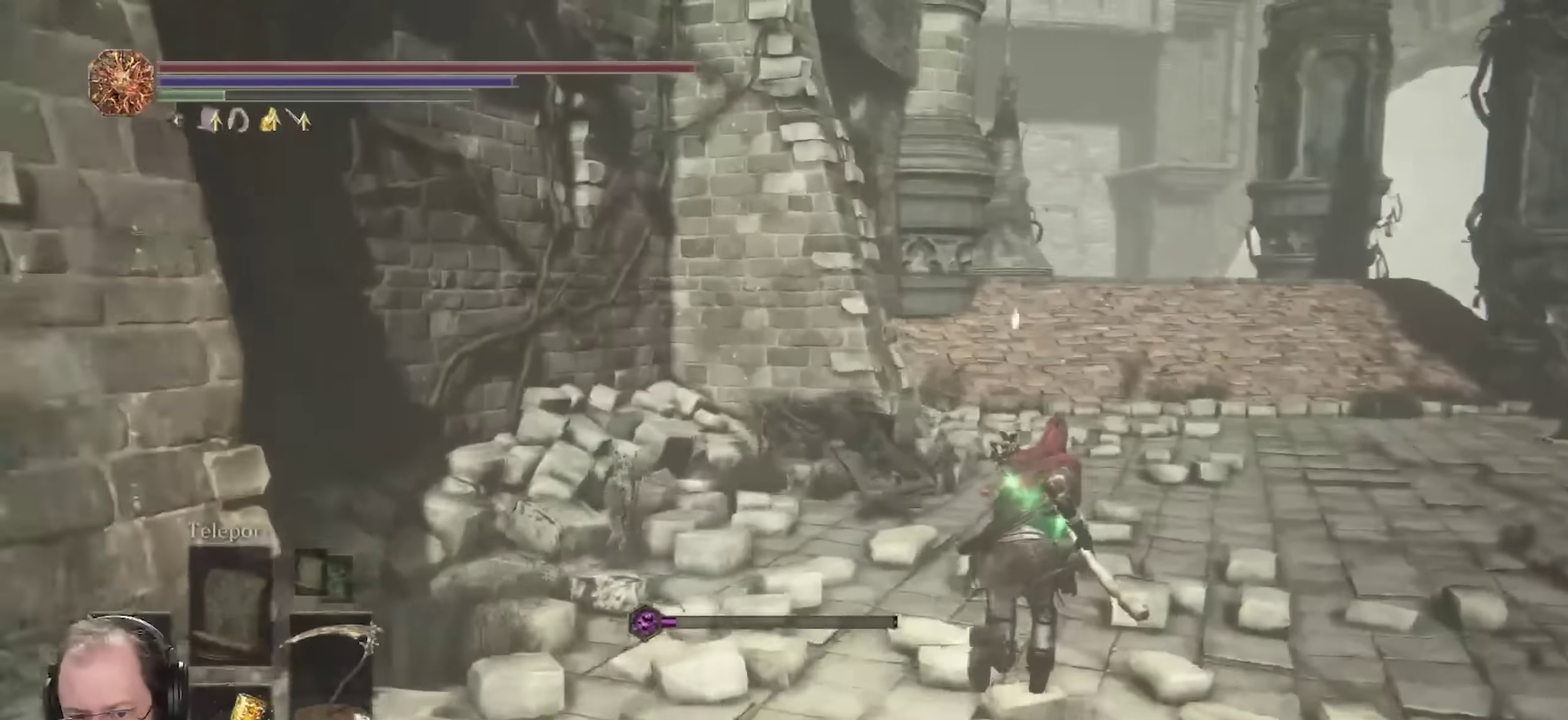
{"dt_ms": 250, "buttons": ["B"], "left_stick": "up-right", "right_stick": "left", "events": []}
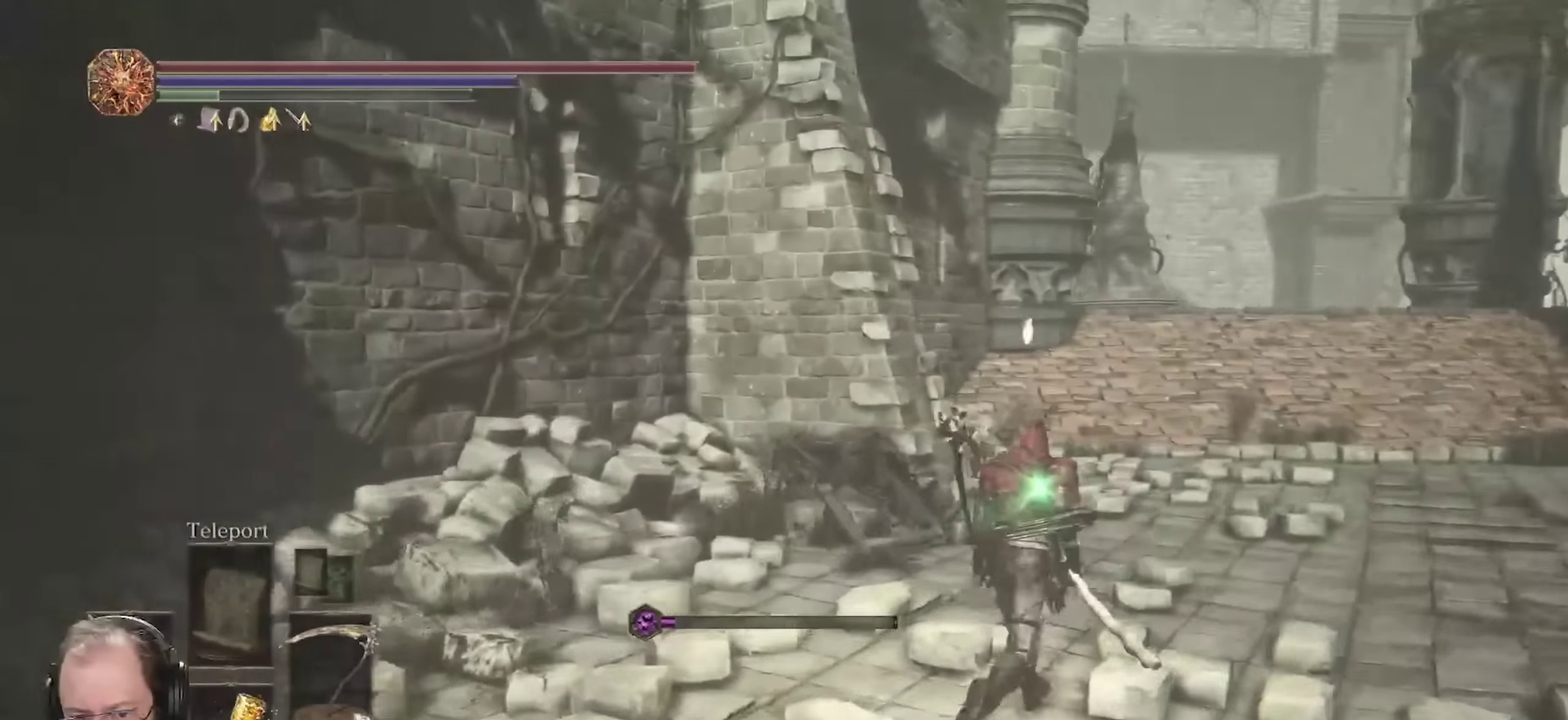
{"dt_ms": 450, "buttons": ["B"], "left_stick": "up-right", "right_stick": "center", "events": [[433, "right_stick", "center"]]}
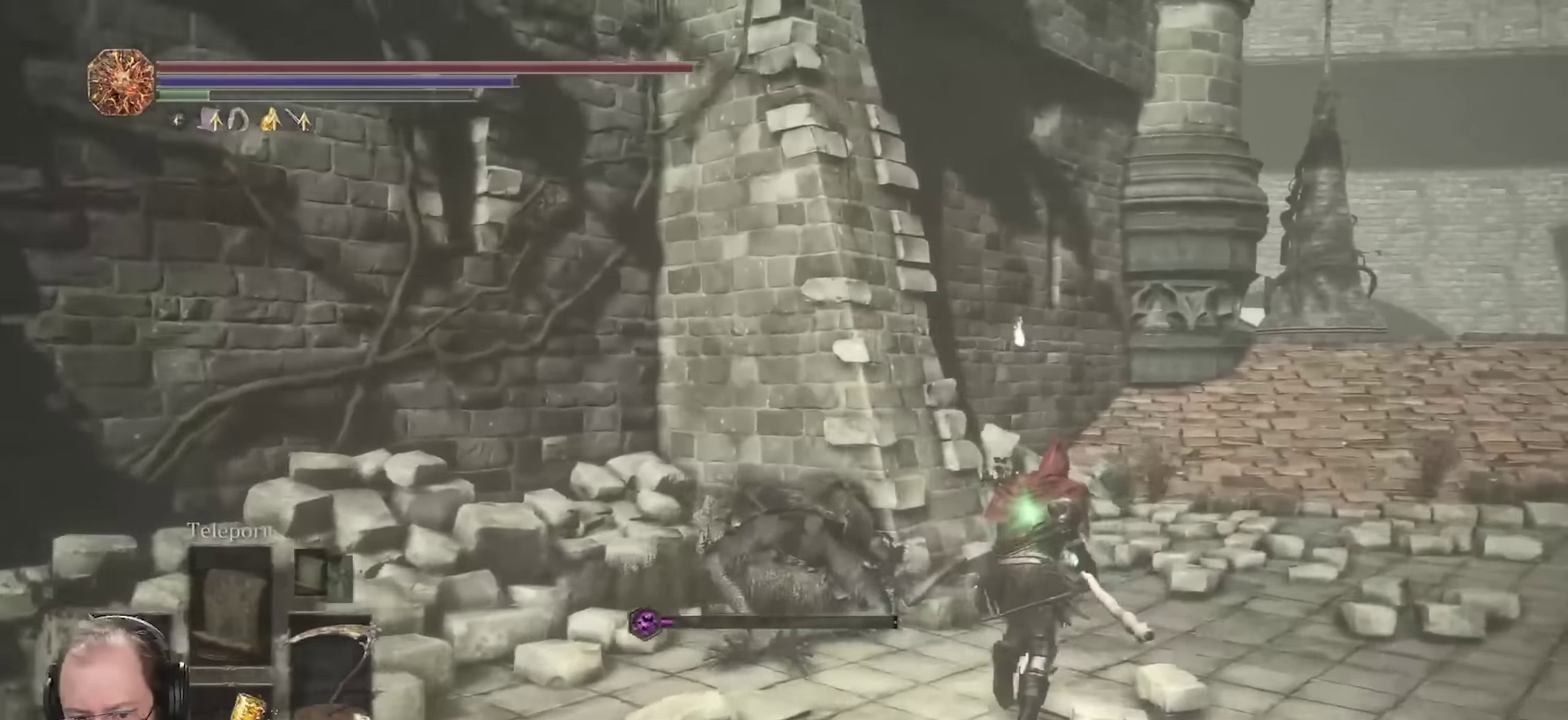
{"dt_ms": 800, "buttons": ["B"], "left_stick": "up", "right_stick": "center", "events": [[67, "right_stick", "right"], [217, "right_stick", "center"], [667, "left_stick", "up"]]}
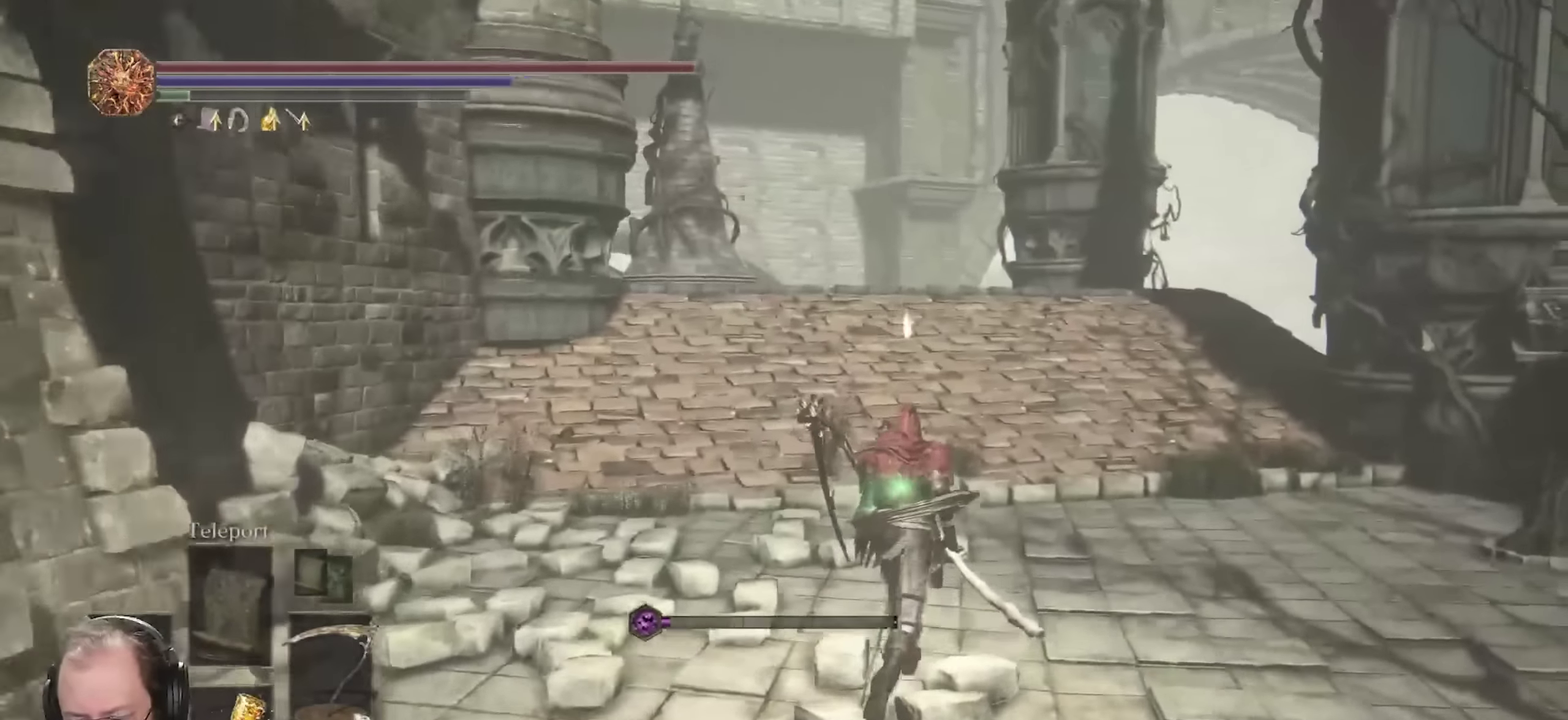
{"dt_ms": 250, "buttons": ["B"], "left_stick": "up", "right_stick": "center", "events": [[17, "right_stick", "down-left"], [167, "right_stick", "center"]]}
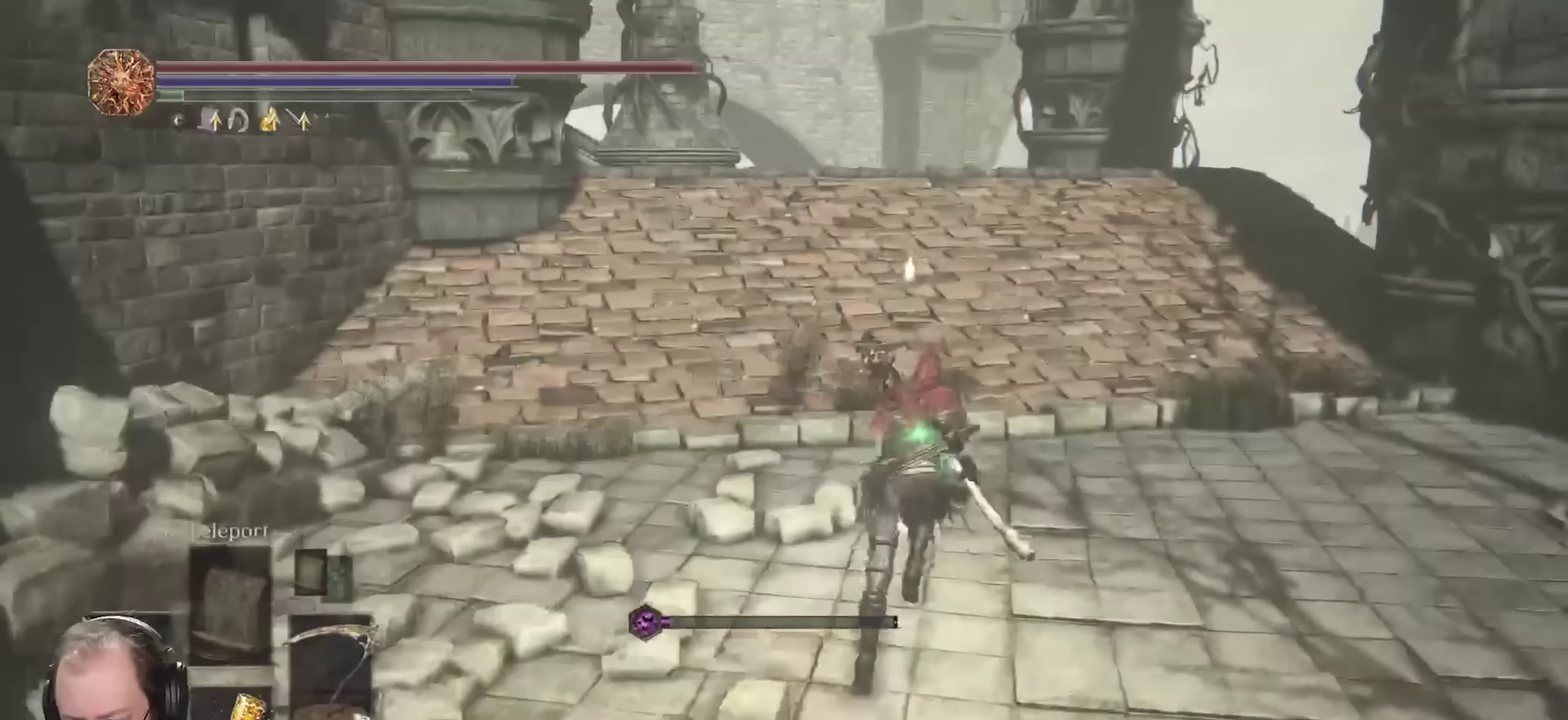
{"dt_ms": 450, "buttons": ["B"], "left_stick": "up", "right_stick": "down-left", "events": [[117, "right_stick", "down-left"], [217, "right_stick", "center"], [450, "right_stick", "down-left"]]}
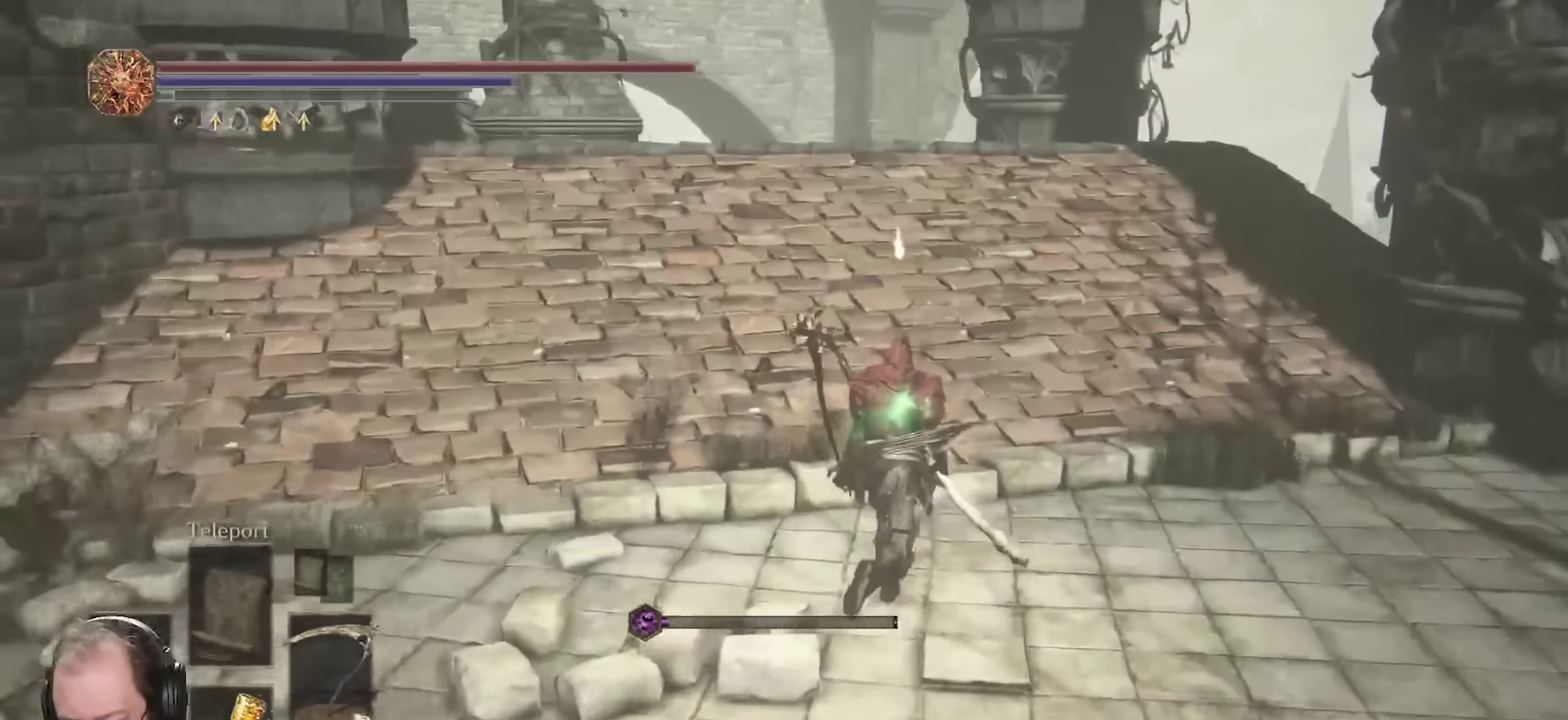
{"dt_ms": 700, "buttons": ["B"], "left_stick": "up", "right_stick": "down", "events": [[100, "right_stick", "center"], [400, "right_stick", "down"], [500, "right_stick", "center"], [683, "right_stick", "down"]]}
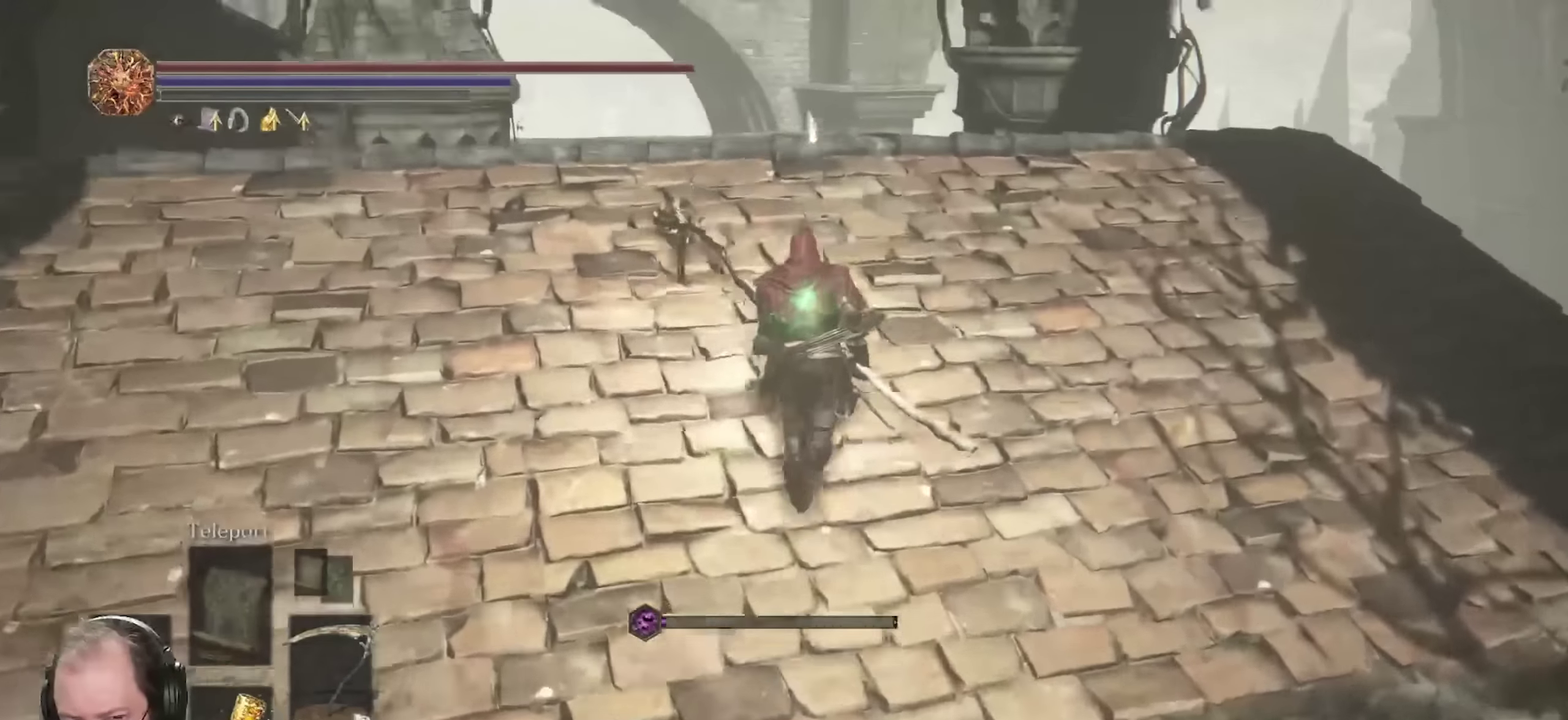
{"dt_ms": 350, "buttons": [], "left_stick": "up", "right_stick": "center", "events": [[67, "right_stick", "down-left"], [133, "right_stick", "center"], [350, "B", "up"]]}
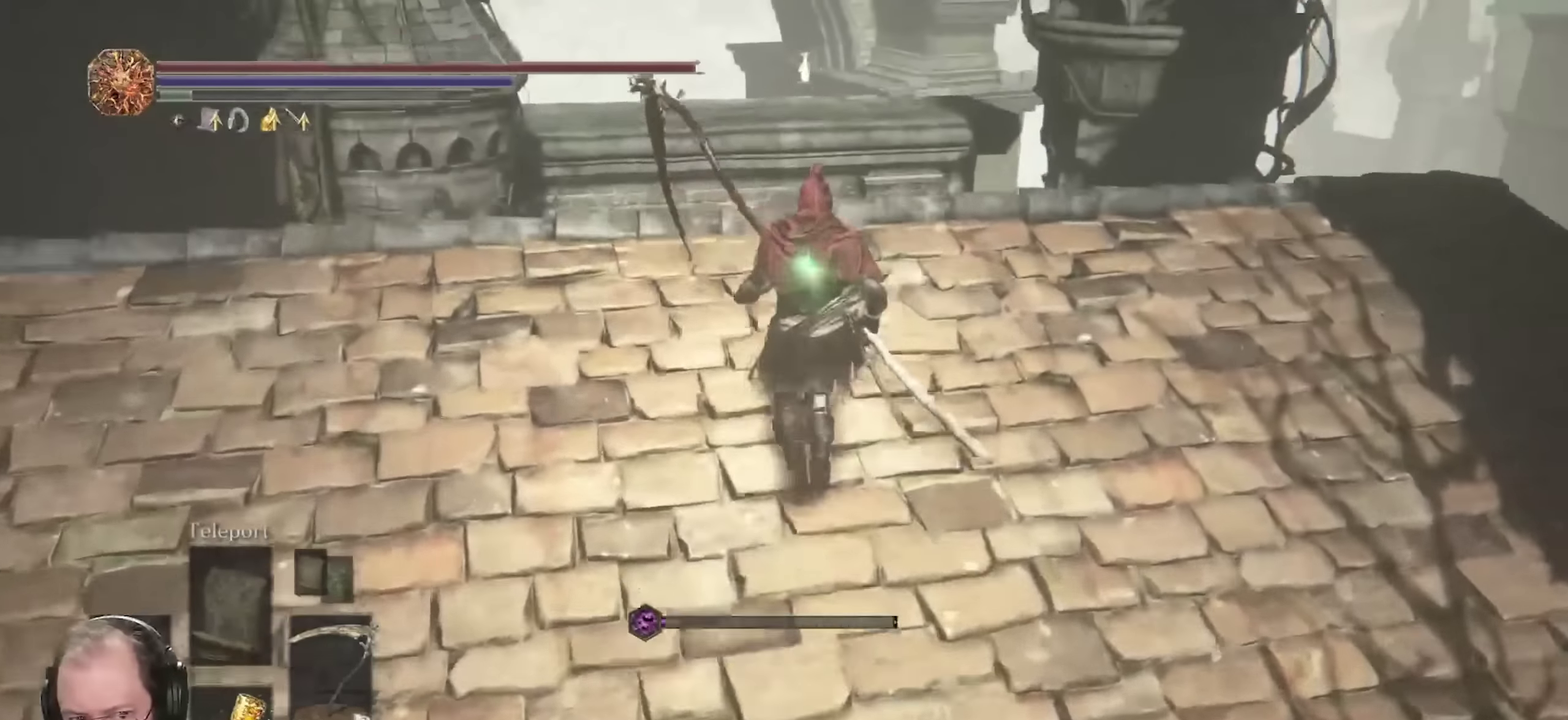
{"dt_ms": 350, "buttons": [], "left_stick": "up", "right_stick": "down-left", "events": [[183, "right_stick", "down-left"]]}
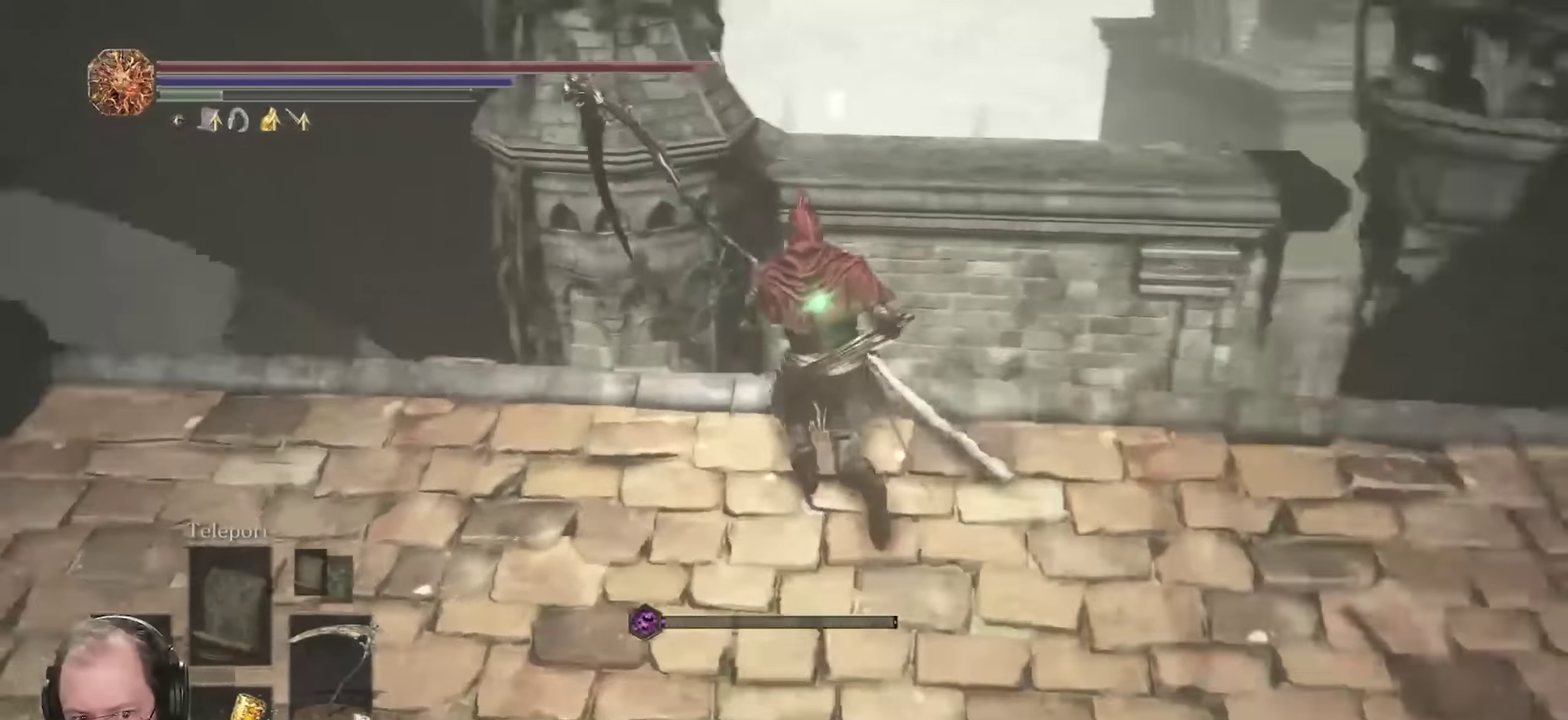
{"dt_ms": 700, "buttons": ["B"], "left_stick": "up", "right_stick": "center", "events": [[133, "right_stick", "center"], [367, "right_stick", "down-right"], [583, "right_stick", "center"], [700, "B", "down"]]}
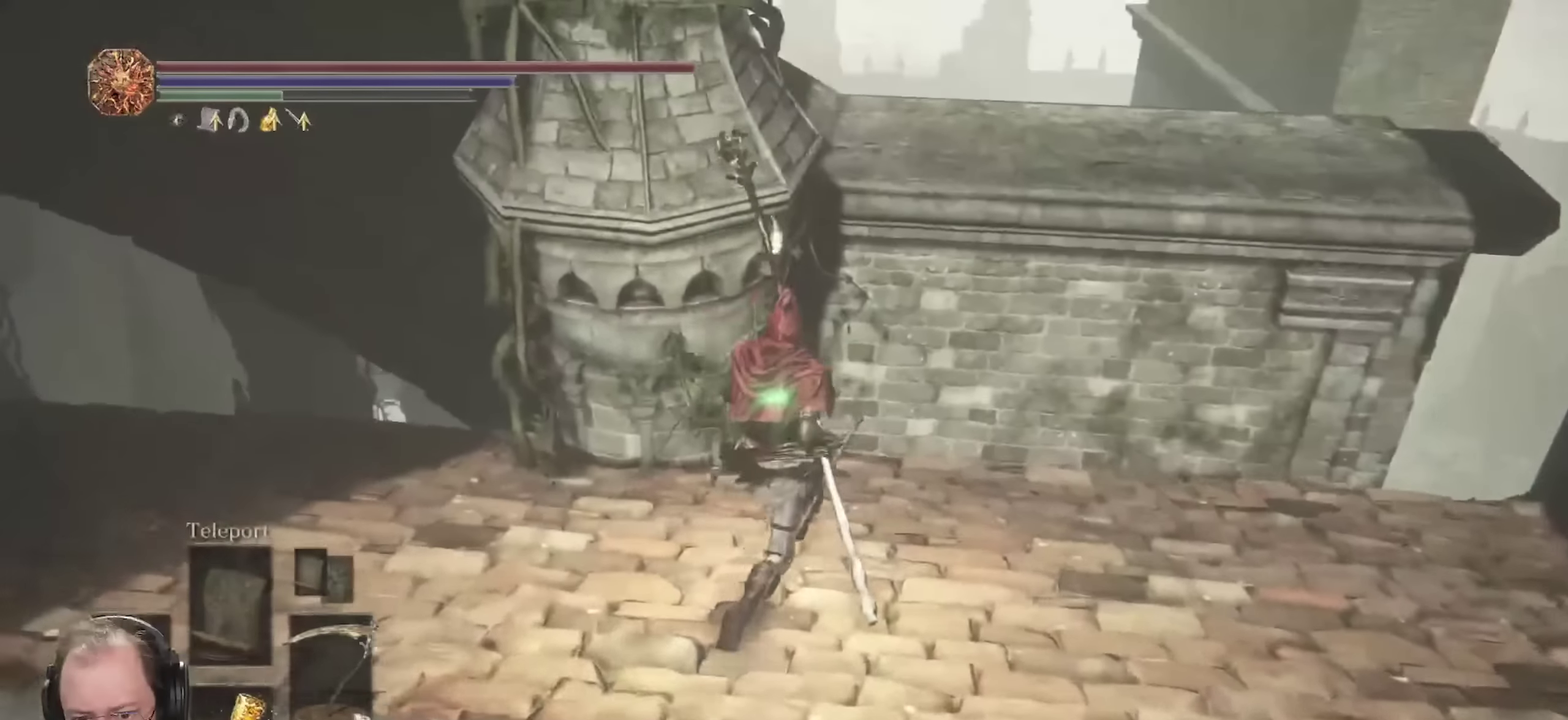
{"dt_ms": 450, "buttons": ["B"], "left_stick": "up-left", "right_stick": "down-left", "events": [[33, "left_stick", "up-right"], [200, "right_stick", "down-left"], [300, "left_stick", "up"], [350, "left_stick", "up-left"]]}
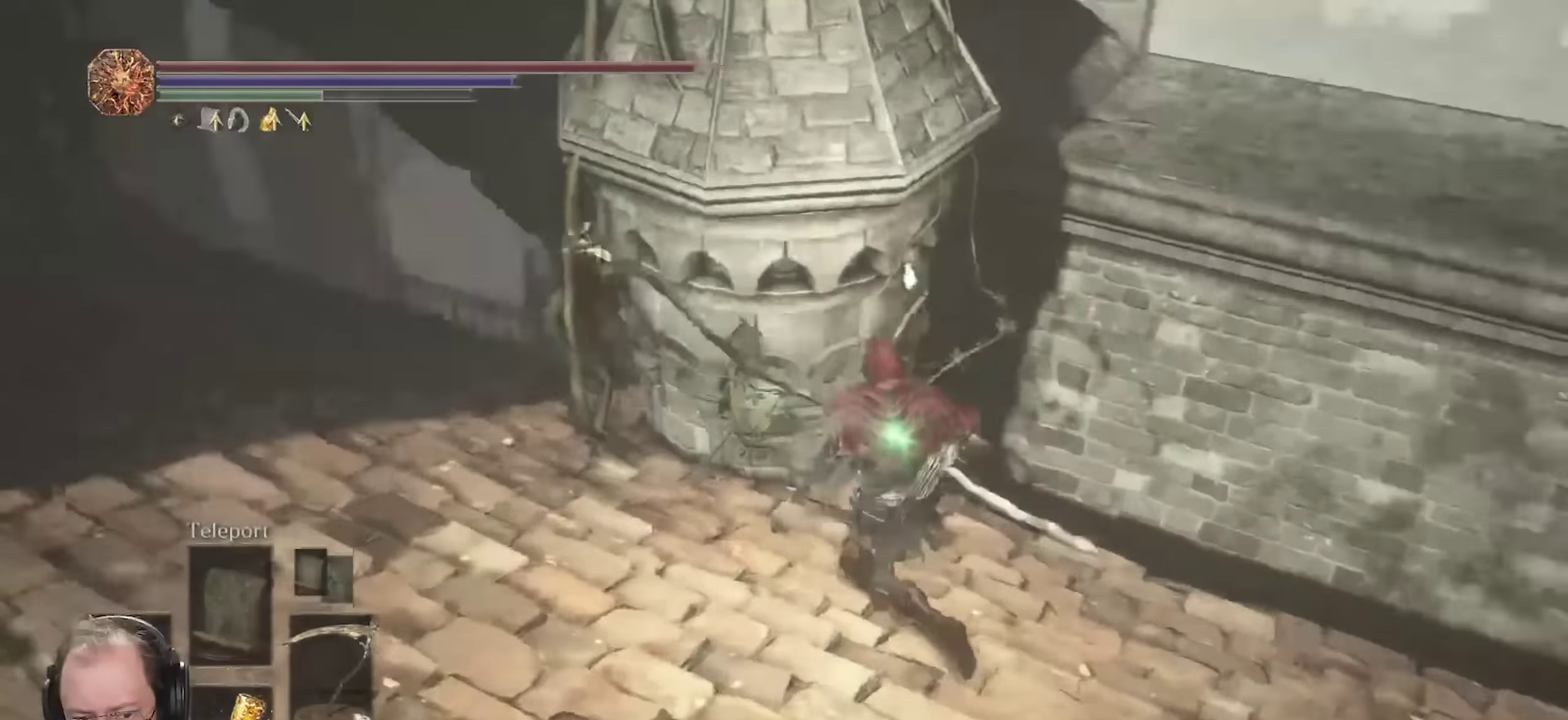
{"dt_ms": 350, "buttons": ["B"], "left_stick": "up", "right_stick": "center", "events": [[217, "left_stick", "up"], [233, "right_stick", "center"]]}
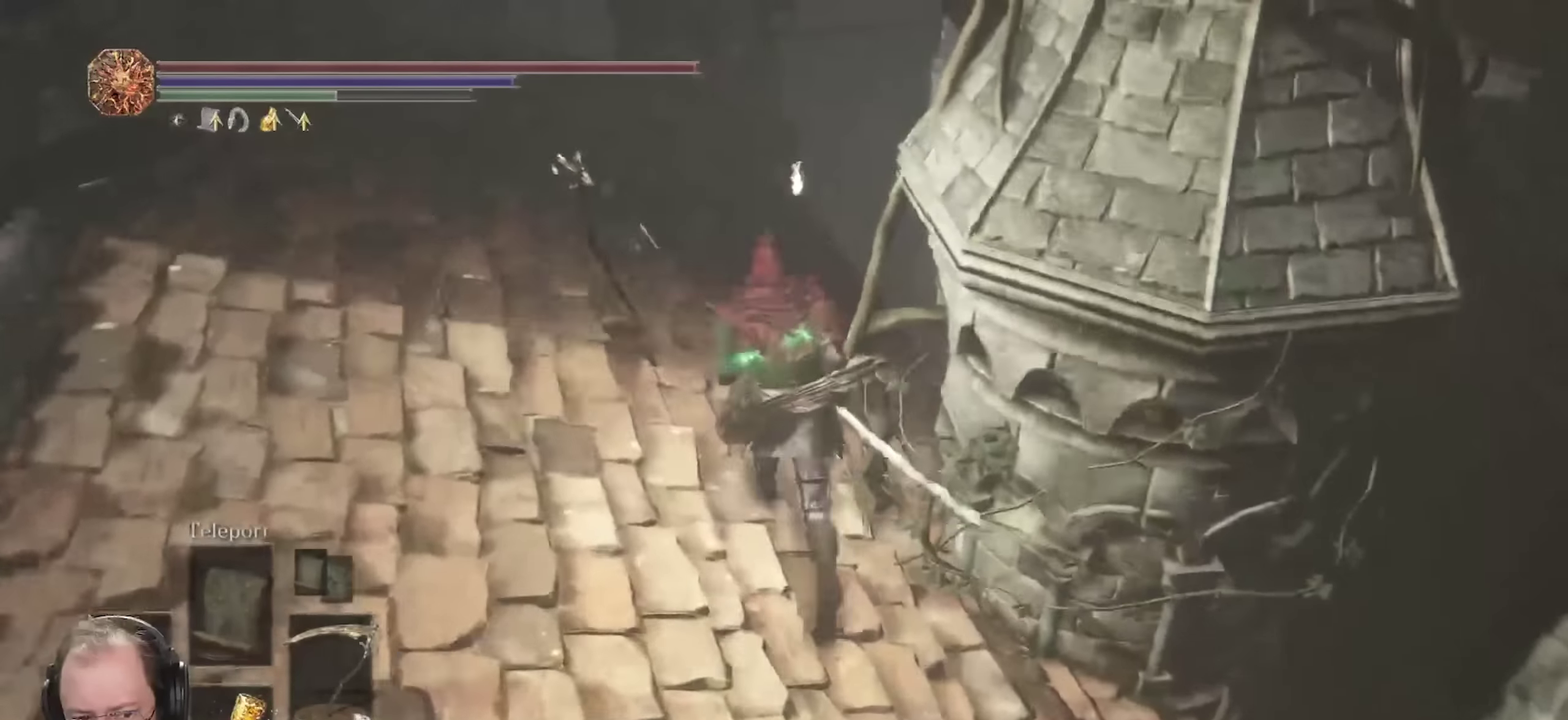
{"dt_ms": 700, "buttons": ["B"], "left_stick": "up", "right_stick": "center", "events": [[167, "right_stick", "down"], [367, "right_stick", "center"]]}
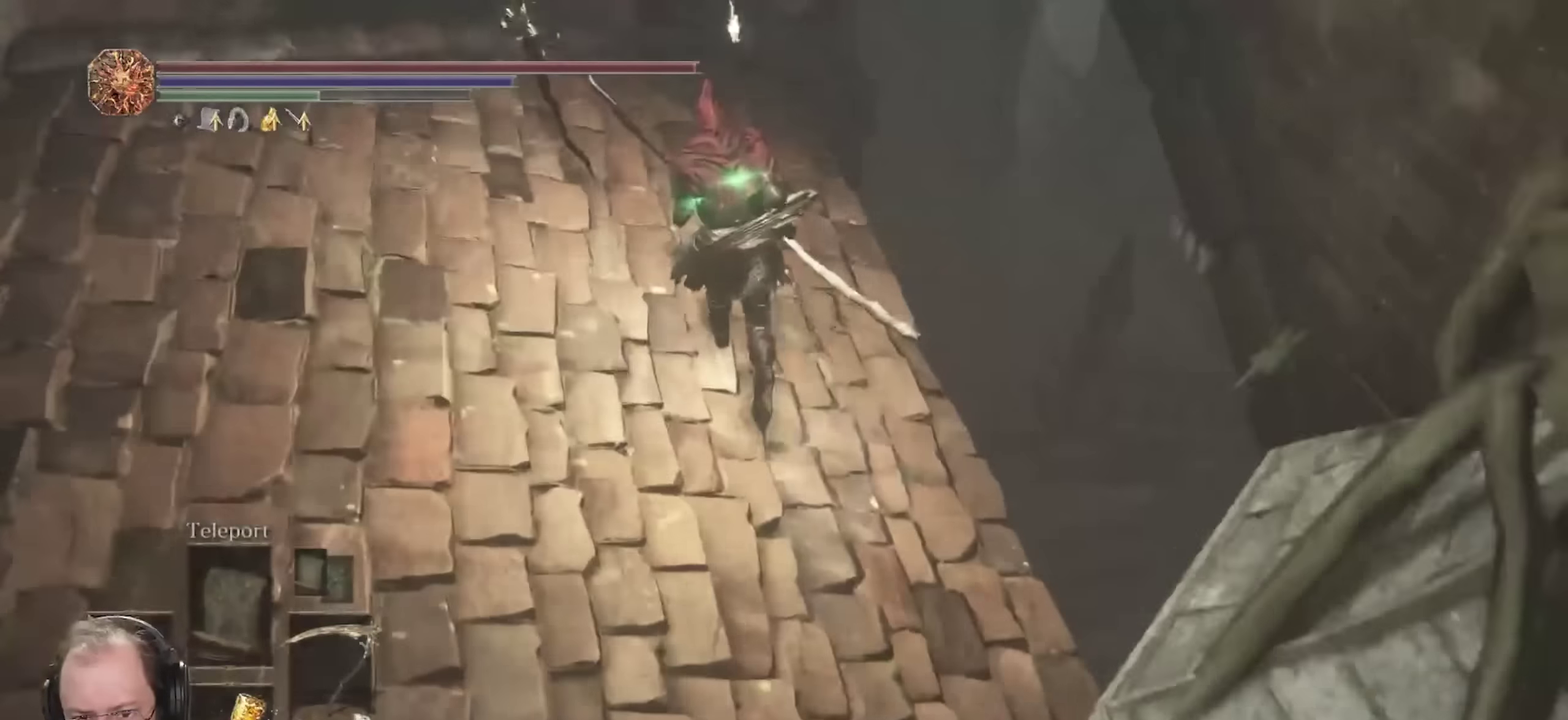
{"dt_ms": 450, "buttons": ["B"], "left_stick": "left", "right_stick": "center", "events": [[350, "left_stick", "up-left"], [417, "left_stick", "left"]]}
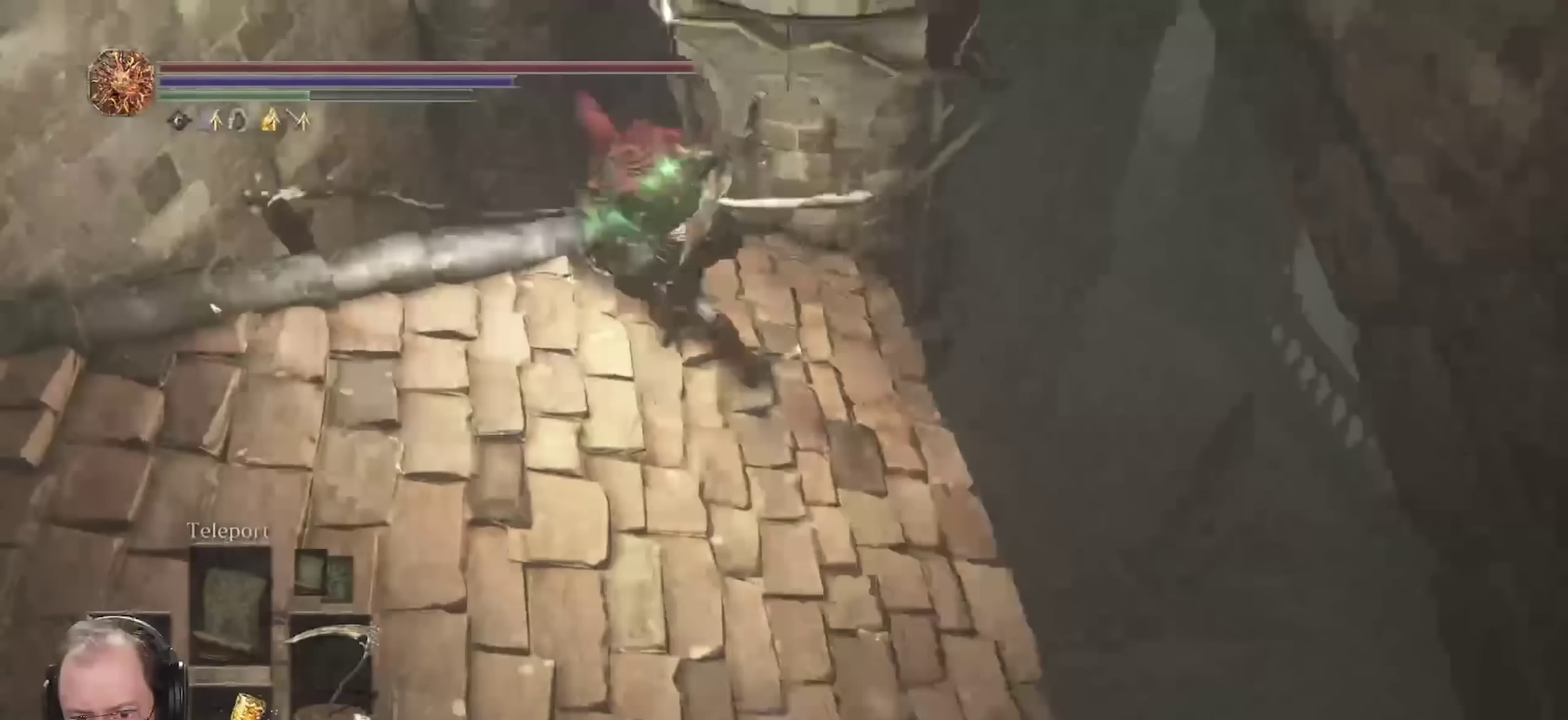
{"dt_ms": 450, "buttons": ["B"], "left_stick": "up-left", "right_stick": "down-right"}
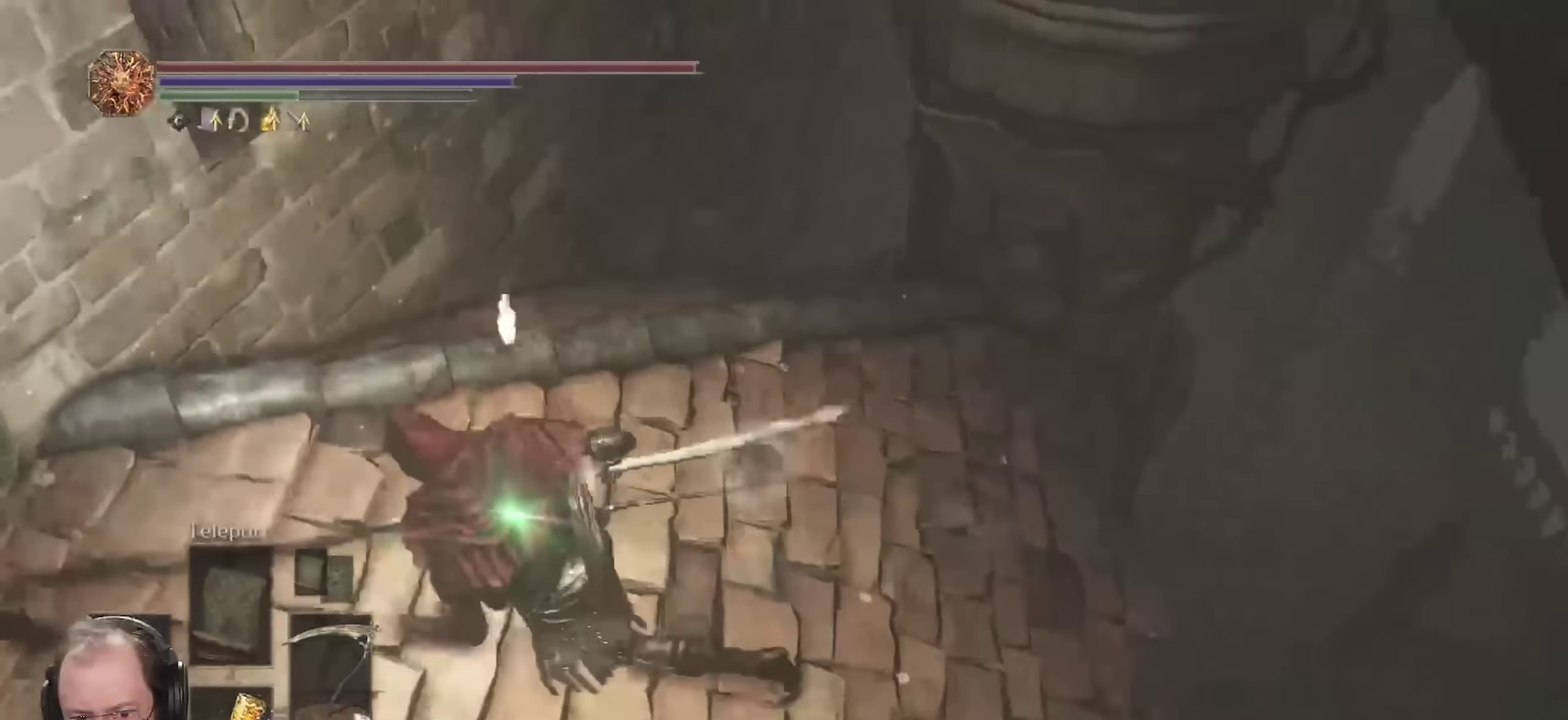
{"dt_ms": 800, "buttons": [], "left_stick": "center", "right_stick": "down-right"}
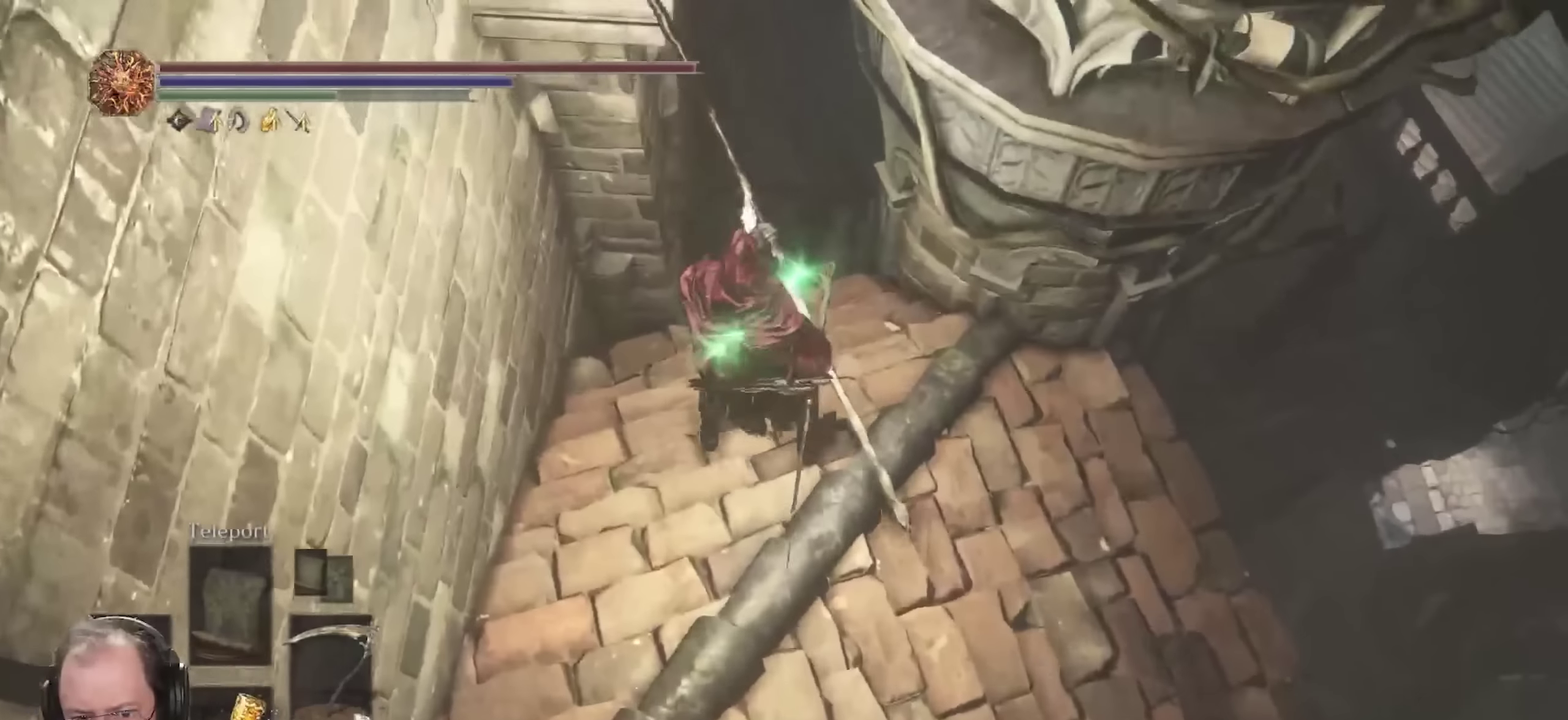
{"dt_ms": 250, "buttons": [], "left_stick": "up", "right_stick": "center", "events": [[150, "right_stick", "center"], [250, "left_stick", "up"]]}
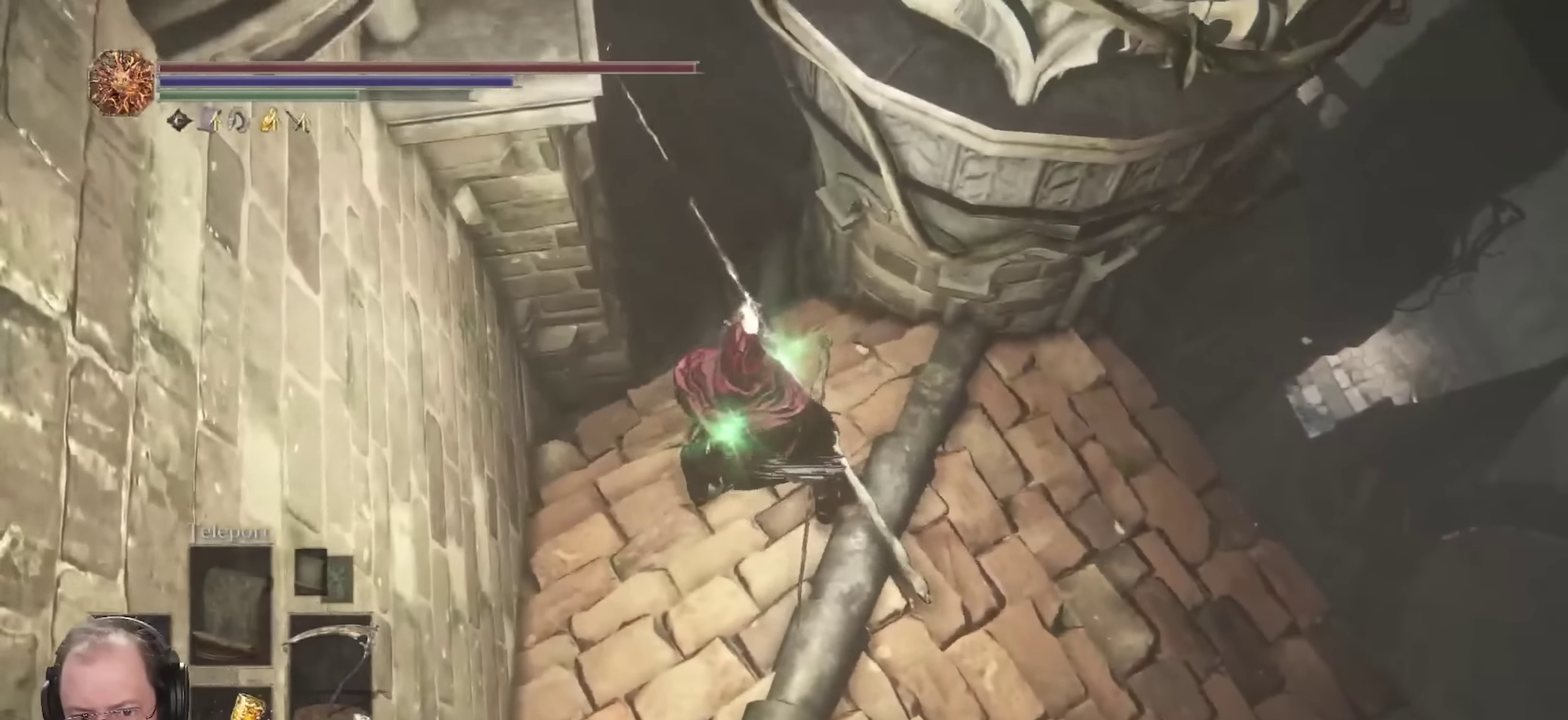
{"dt_ms": 550, "buttons": ["B"], "left_stick": "up", "right_stick": "center", "events": [[383, "B", "down"], [467, "B", "up"], [533, "B", "down"]]}
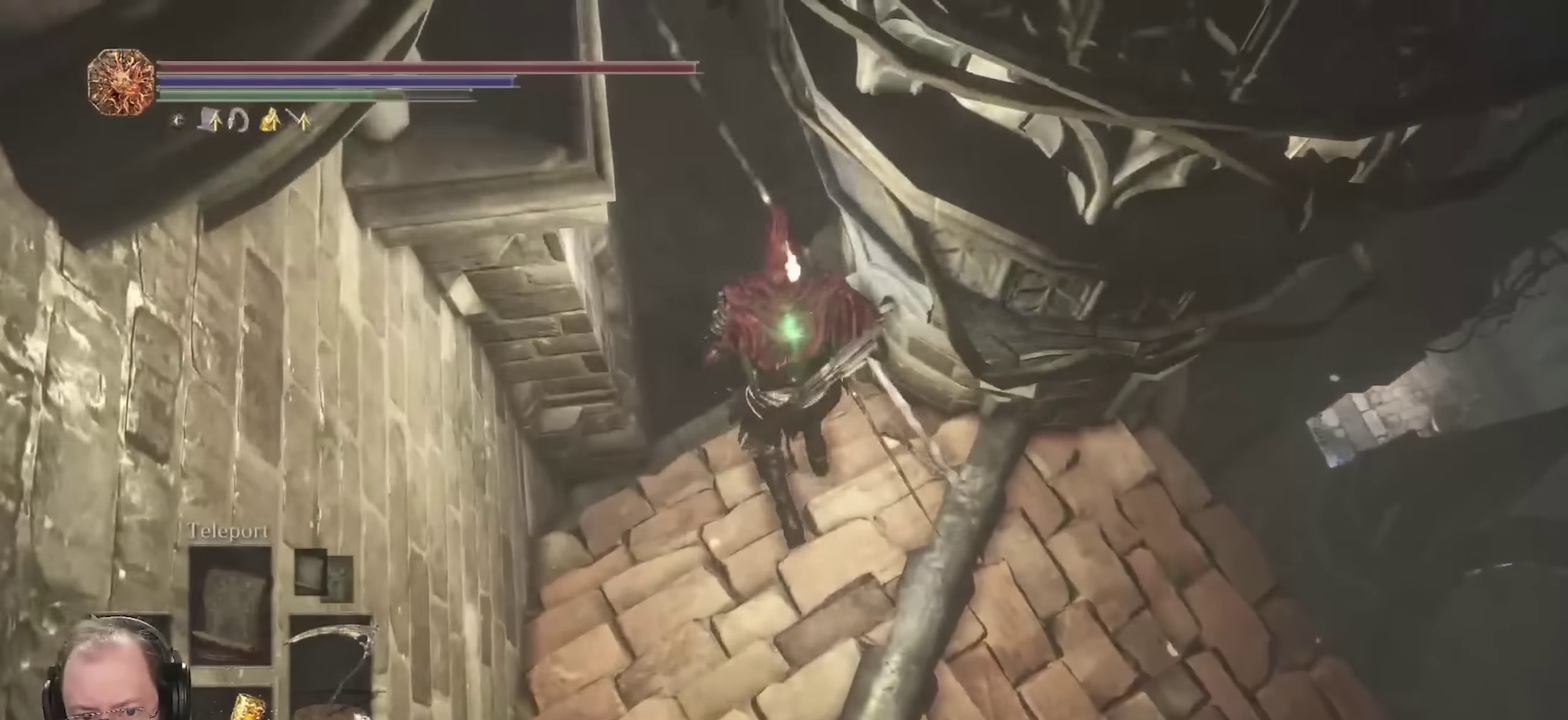
{"dt_ms": 700, "buttons": ["B"], "left_stick": "down-right", "right_stick": "center", "events": [[67, "B", "up"], [133, "B", "down"], [250, "B", "up"], [517, "left_stick", "center"], [567, "B", "down"], [617, "left_stick", "down-right"]]}
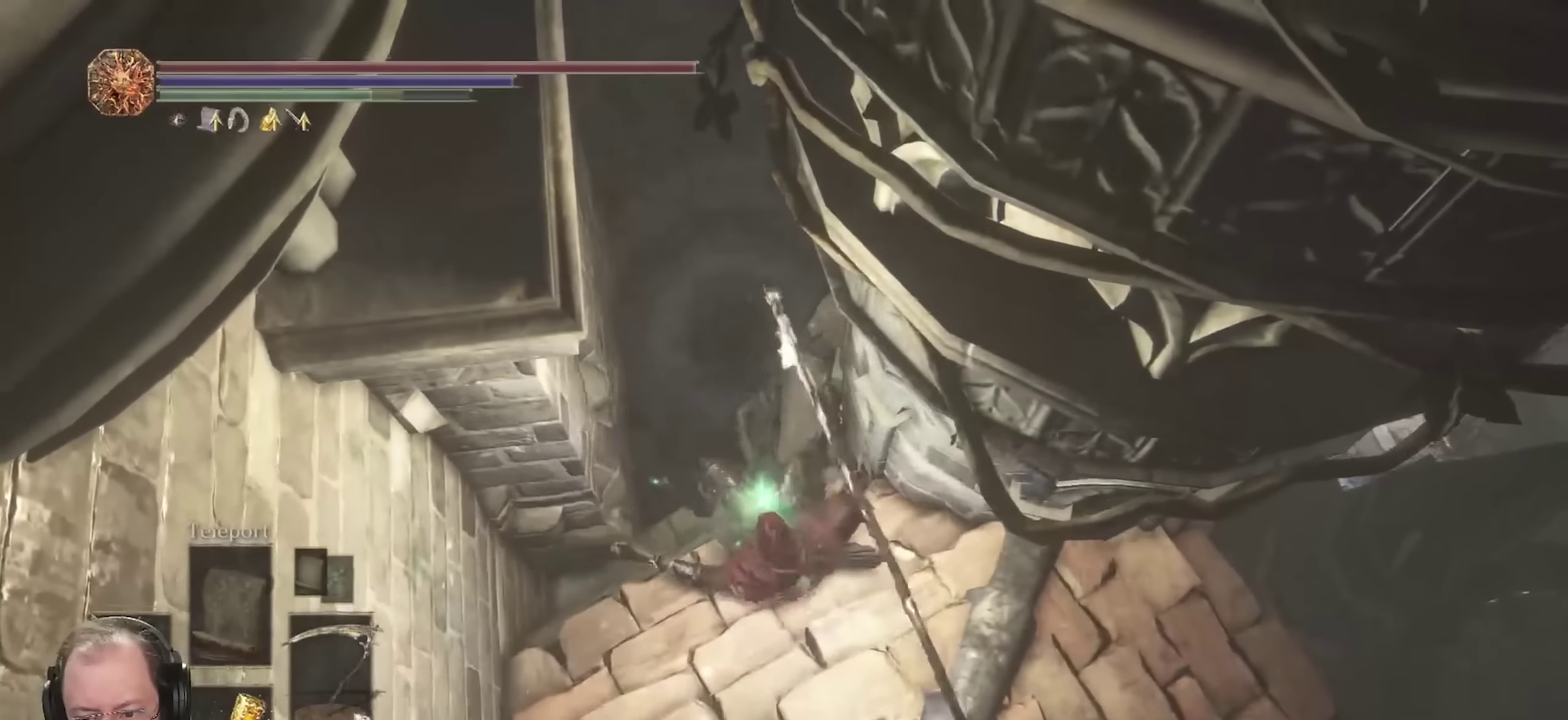
{"dt_ms": 250, "buttons": ["B"], "left_stick": "down-right", "right_stick": "center", "events": [[67, "right_stick", "up"], [217, "right_stick", "center"]]}
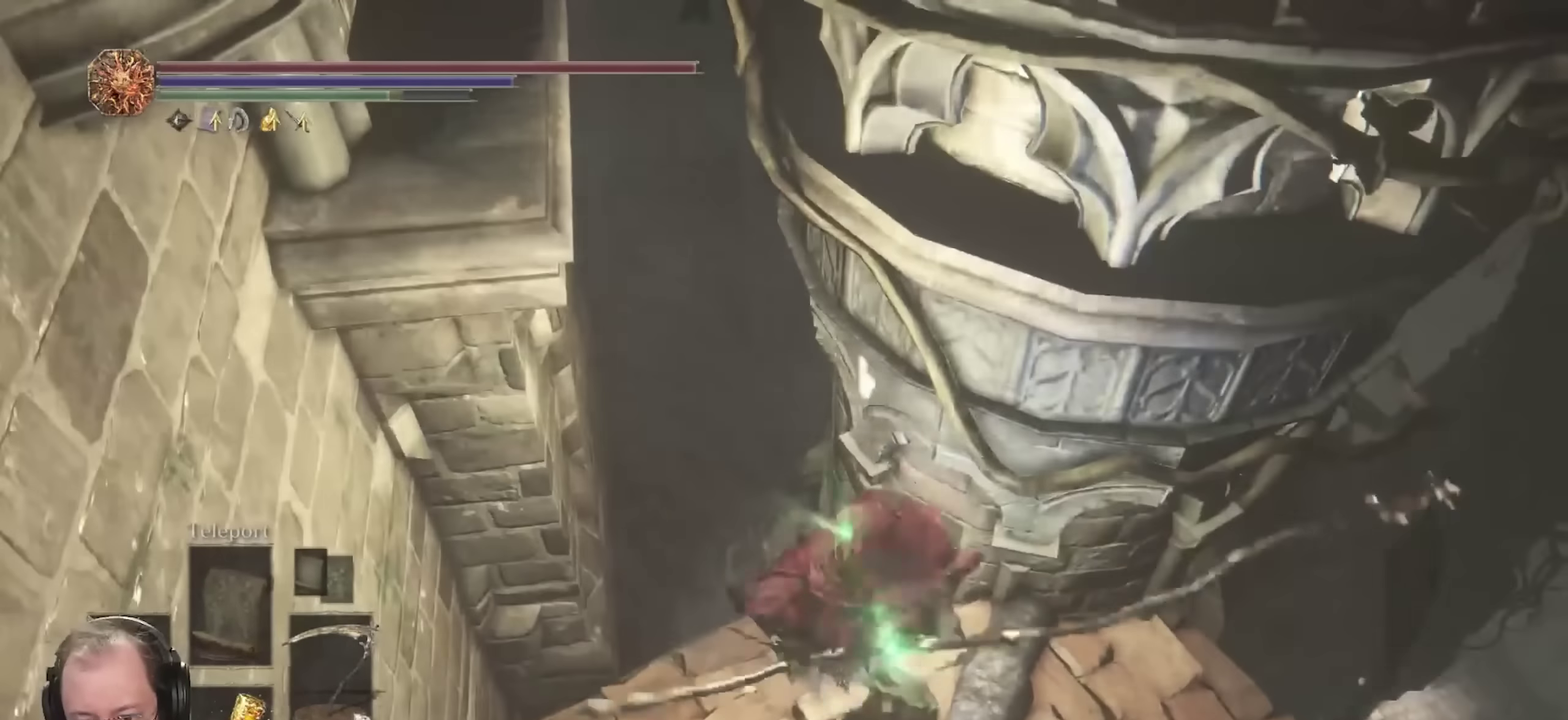
{"dt_ms": 450, "buttons": ["B"], "left_stick": "down-right", "right_stick": "left", "events": [[383, "right_stick", "left"]]}
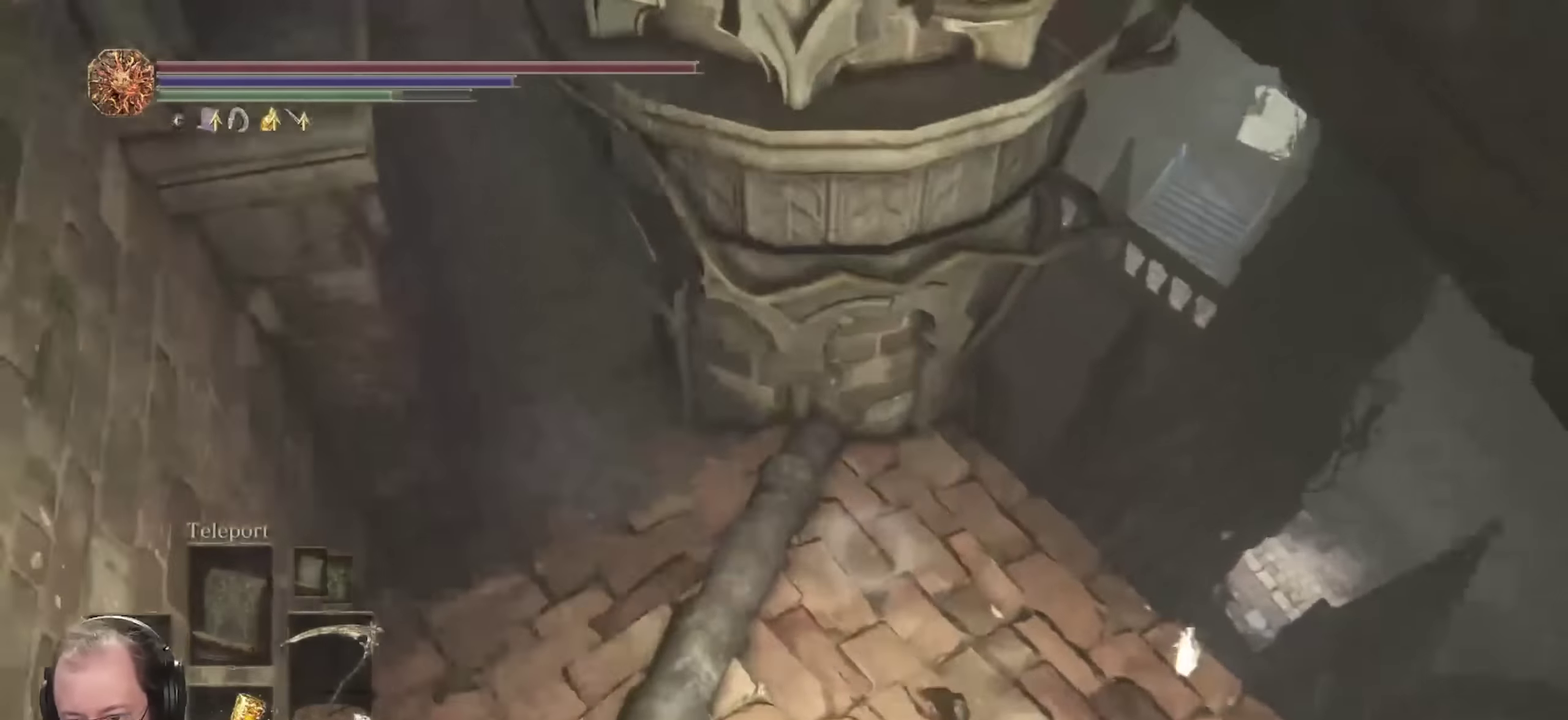
{"dt_ms": 700, "buttons": ["B"], "left_stick": "down", "right_stick": "center", "events": [[17, "left_stick", "down"], [17, "right_stick", "center"], [233, "right_stick", "up-left"], [250, "B", "up"], [300, "right_stick", "center"], [417, "right_stick", "up-left"], [550, "right_stick", "center"], [567, "left_stick", "down-right"], [617, "B", "down"], [683, "left_stick", "down"]]}
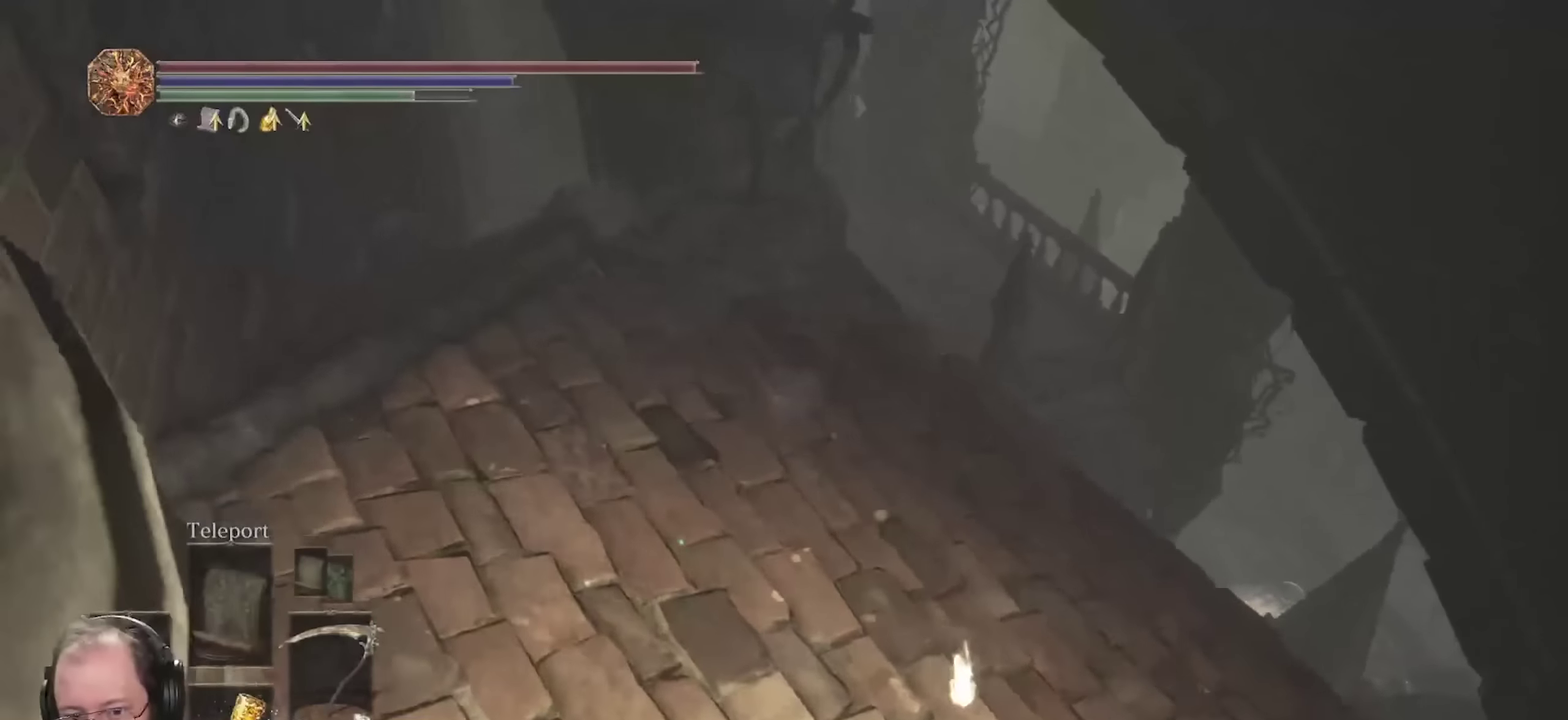
{"dt_ms": 350, "buttons": ["B"], "left_stick": "up", "right_stick": "center", "events": [[83, "left_stick", "down-left"], [133, "left_stick", "left"], [183, "left_stick", "up-left"], [267, "left_stick", "up"]]}